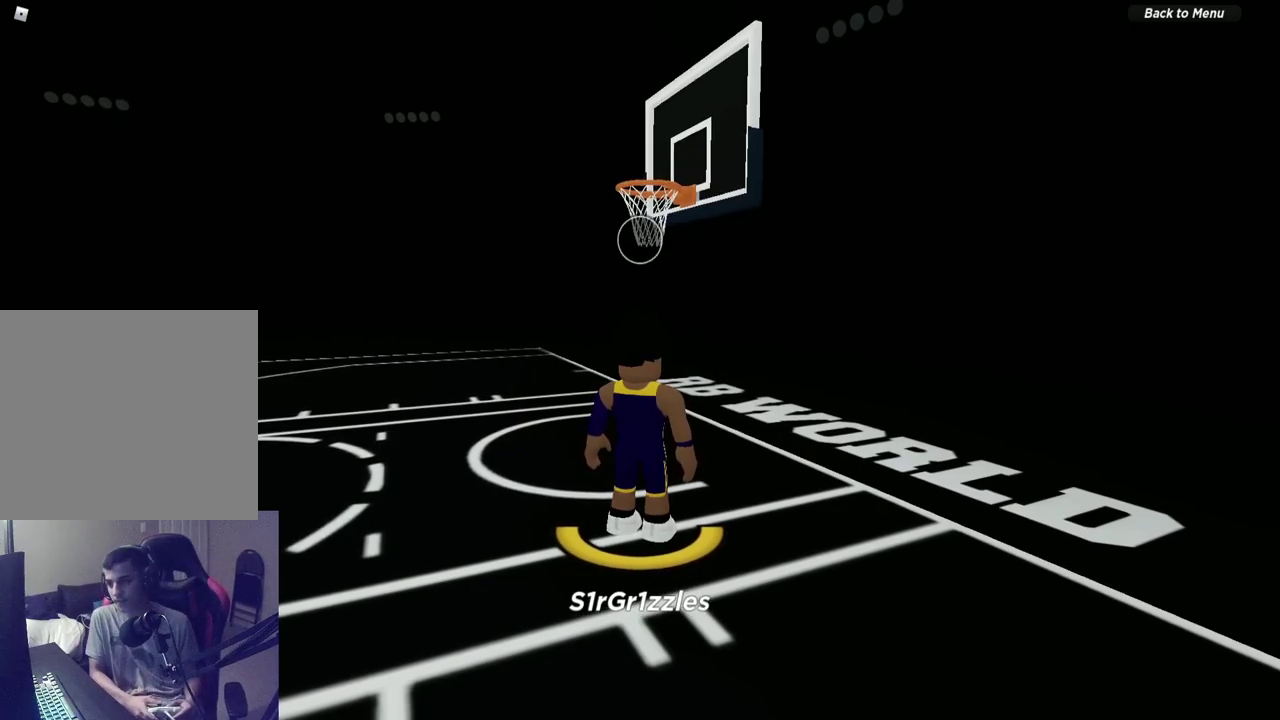
Gameplay with a controller (Xbox layout); each line is a JSON object with the inputs held at the frame after it (dt_ms = milliseconds from this image to that frame). "events" lists button and stick changes between this image and that frame as [ms after this image, input, new state], when the widget could be followed in between. Not read: R1.
{"dt_ms": 600, "buttons": [], "left_stick": "down-right", "right_stick": "right"}
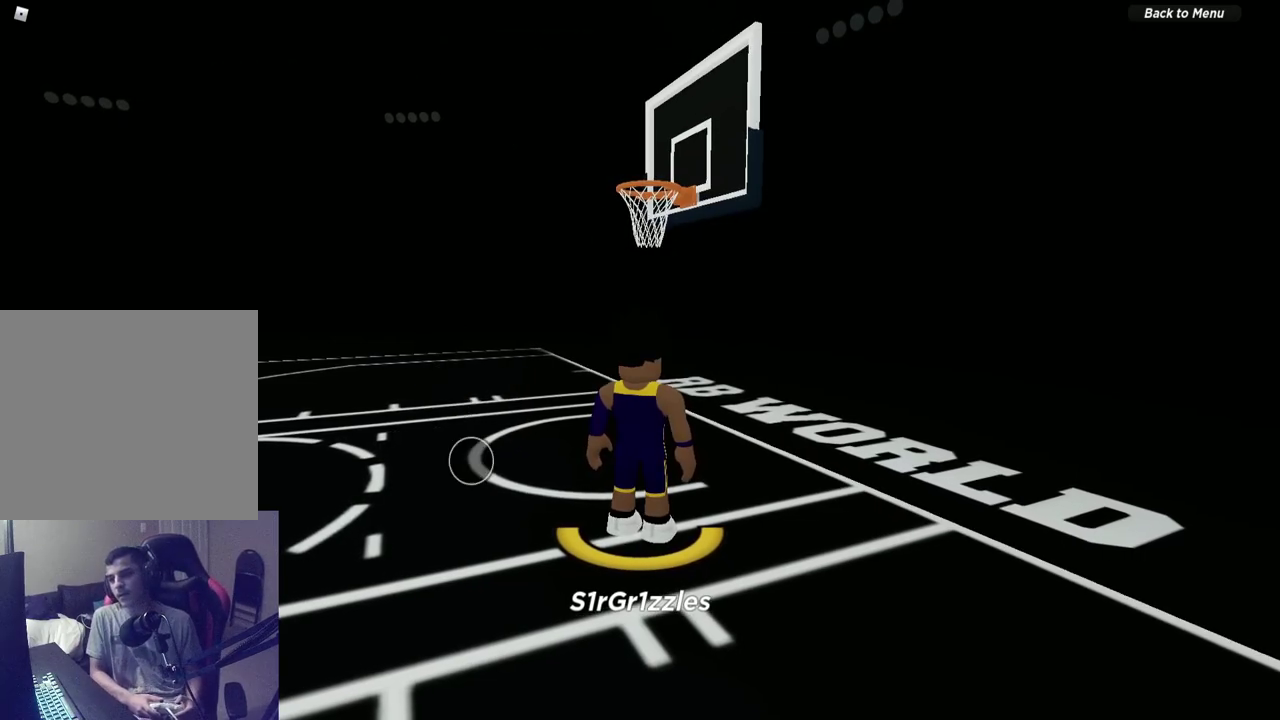
{"dt_ms": 300, "buttons": [], "left_stick": "up-right", "right_stick": "center"}
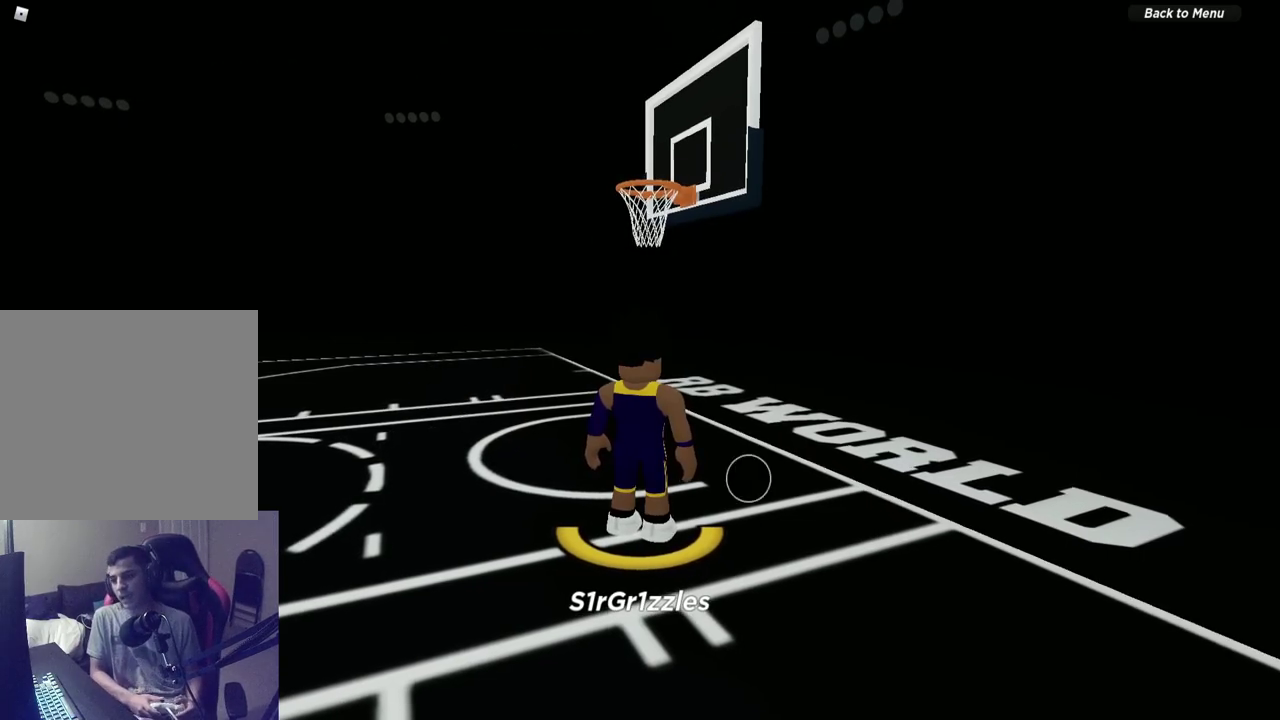
{"dt_ms": 700, "buttons": [], "left_stick": "right", "right_stick": "center", "events": [[17, "left_stick", "up"], [133, "left_stick", "up-left"], [217, "left_stick", "left"], [333, "left_stick", "down-left"], [450, "left_stick", "down"], [533, "left_stick", "down-right"], [650, "left_stick", "right"]]}
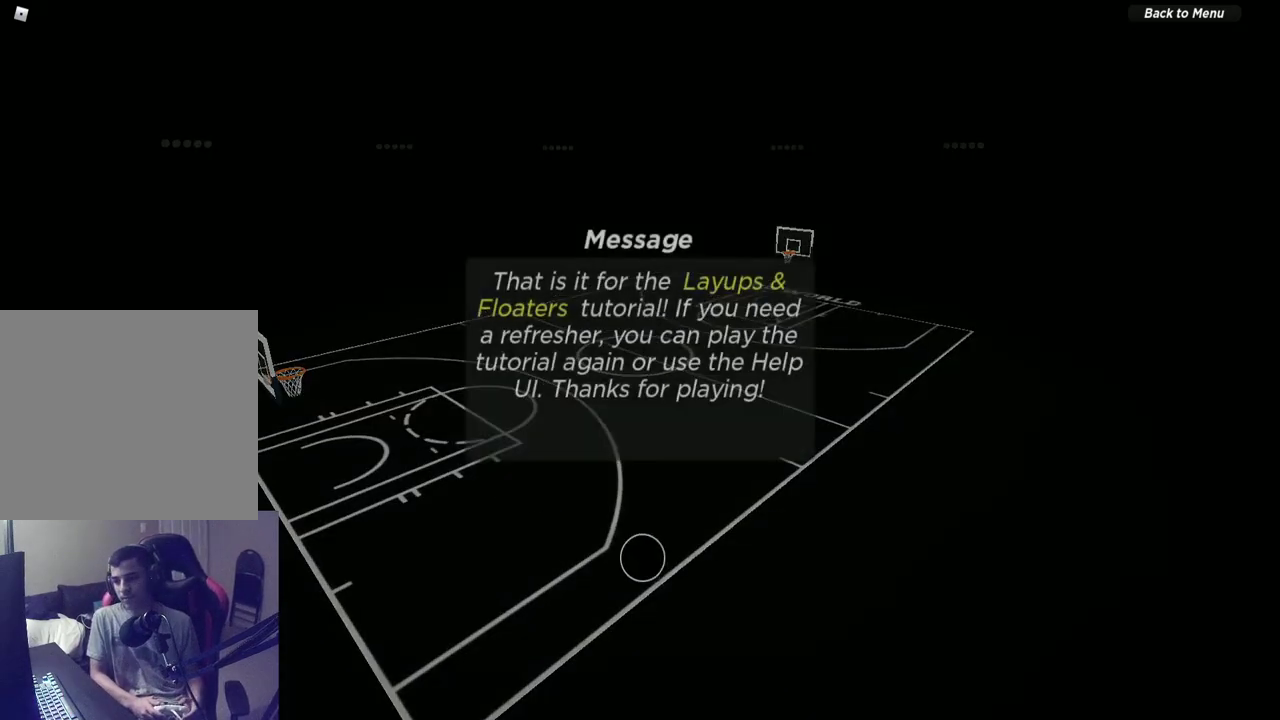
{"dt_ms": 500, "buttons": [], "left_stick": "center", "right_stick": "center", "events": [[83, "left_stick", "up-right"], [150, "left_stick", "up"], [233, "left_stick", "up-left"], [317, "left_stick", "down-left"], [367, "left_stick", "down"], [500, "left_stick", "center"]]}
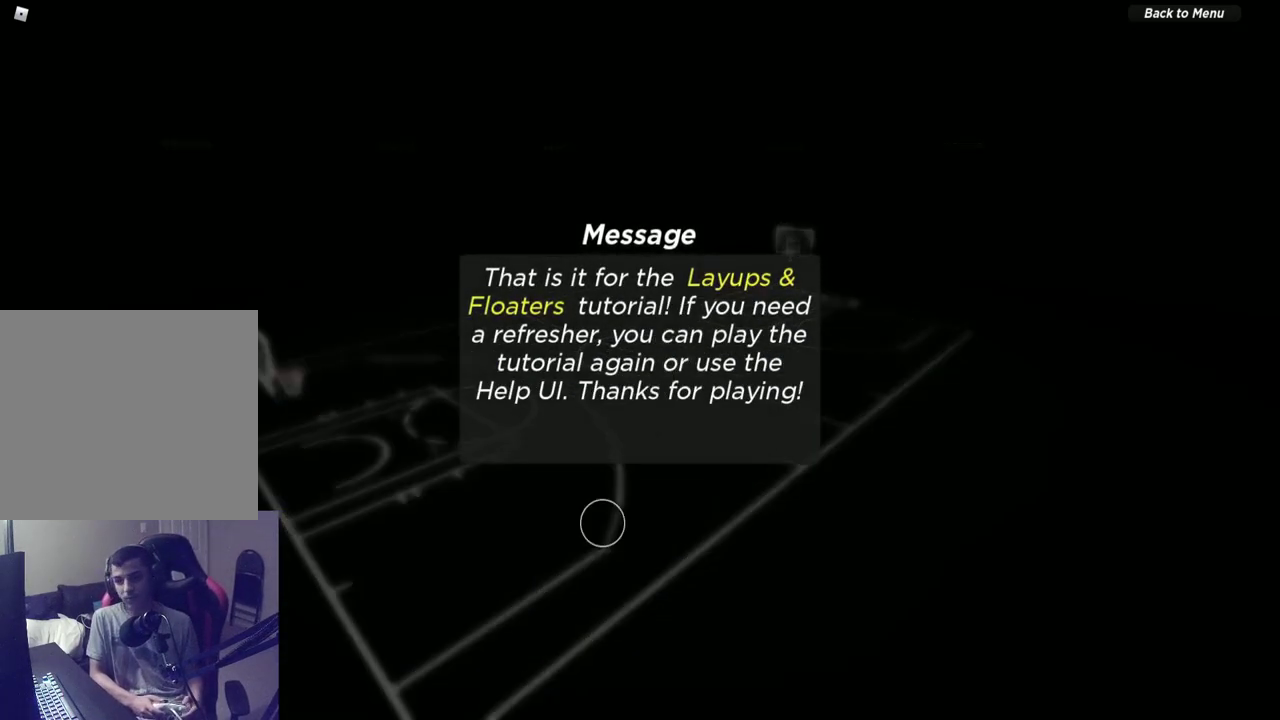
{"dt_ms": 500, "buttons": [], "left_stick": "center", "right_stick": "center", "events": [[200, "left_stick", "up"], [283, "left_stick", "center"]]}
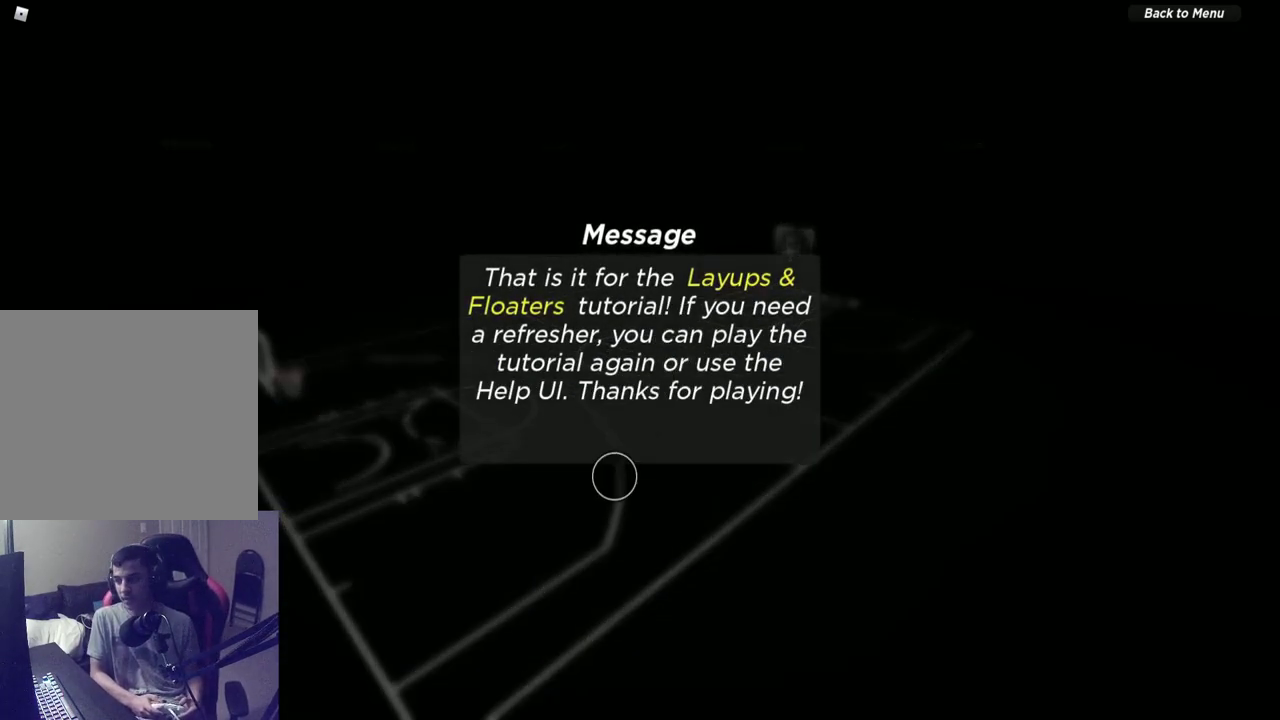
{"dt_ms": 500, "buttons": [], "left_stick": "center", "right_stick": "center", "events": []}
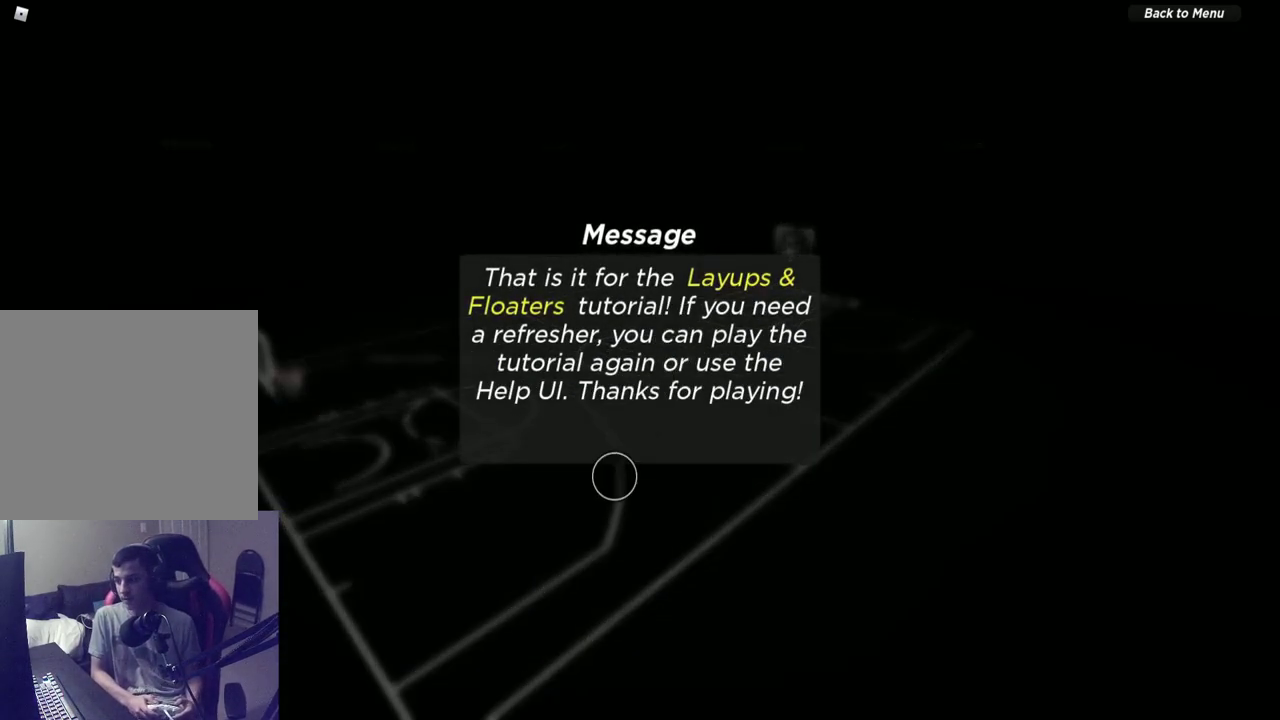
{"dt_ms": 600, "buttons": ["A"], "left_stick": "center", "right_stick": "center", "events": [[583, "A", "down"]]}
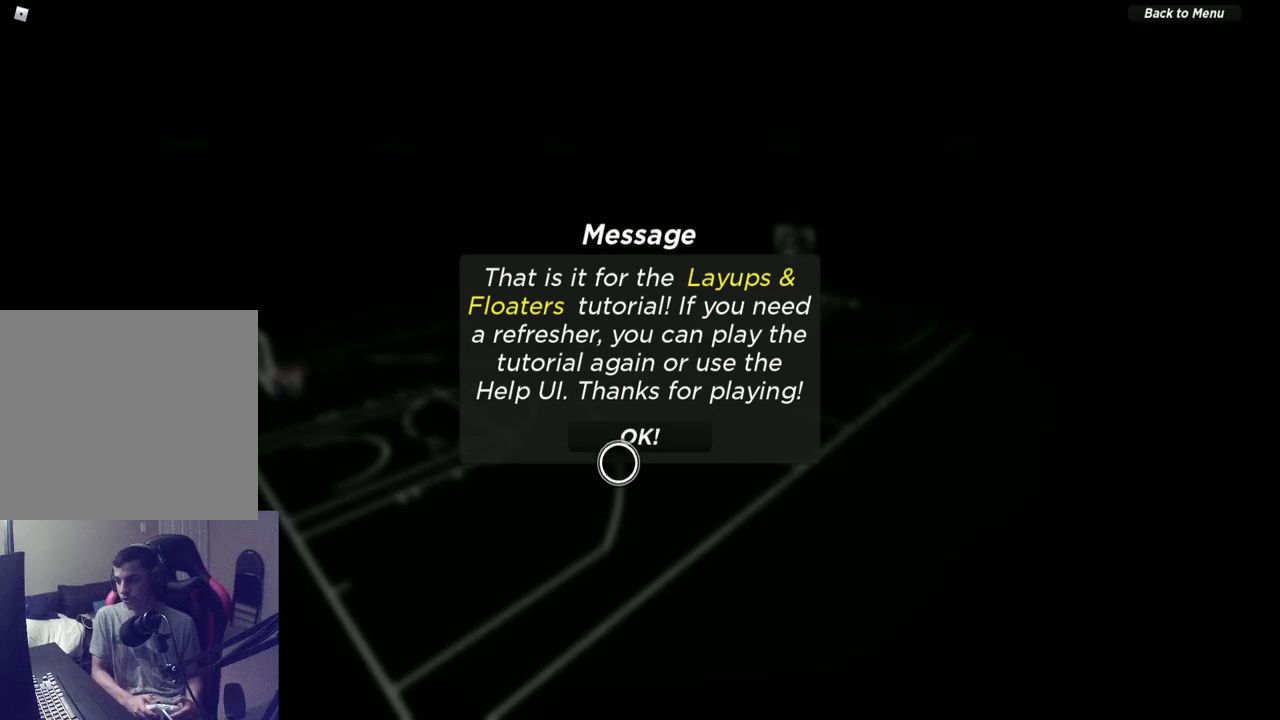
{"dt_ms": 400, "buttons": [], "left_stick": "center", "right_stick": "center", "events": [[83, "A", "up"]]}
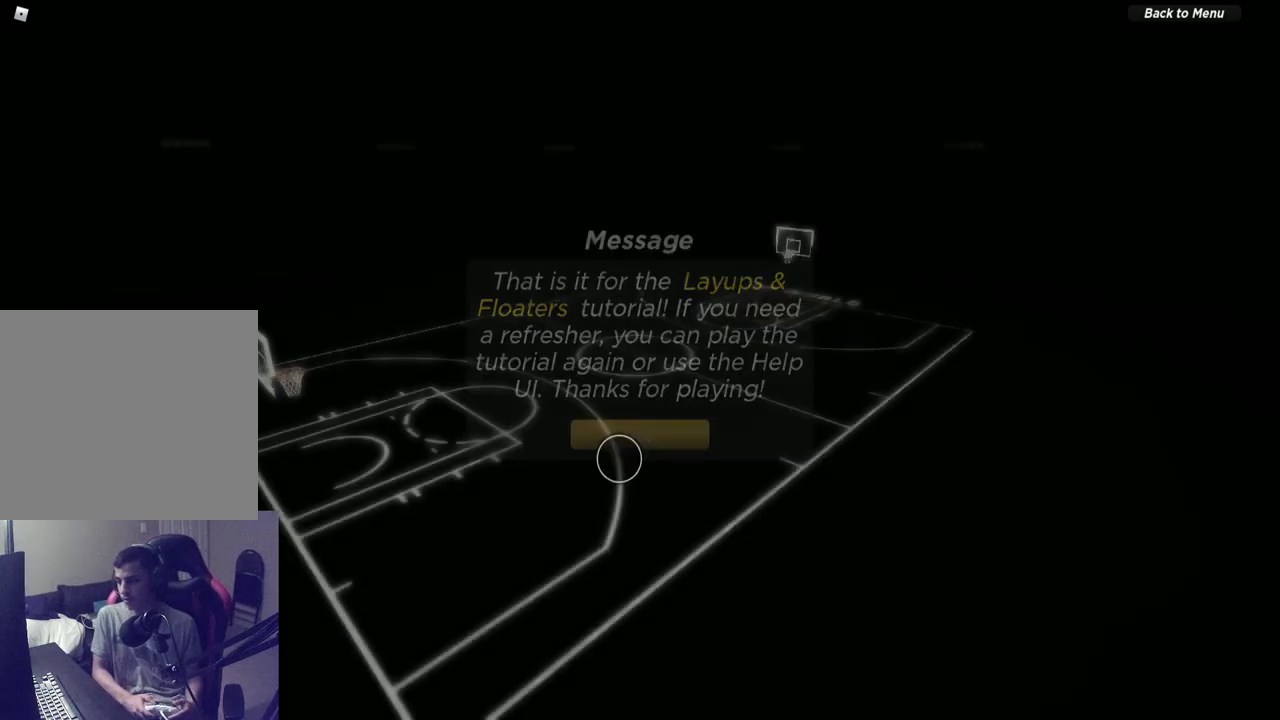
{"dt_ms": 700, "buttons": [], "left_stick": "center", "right_stick": "center", "events": []}
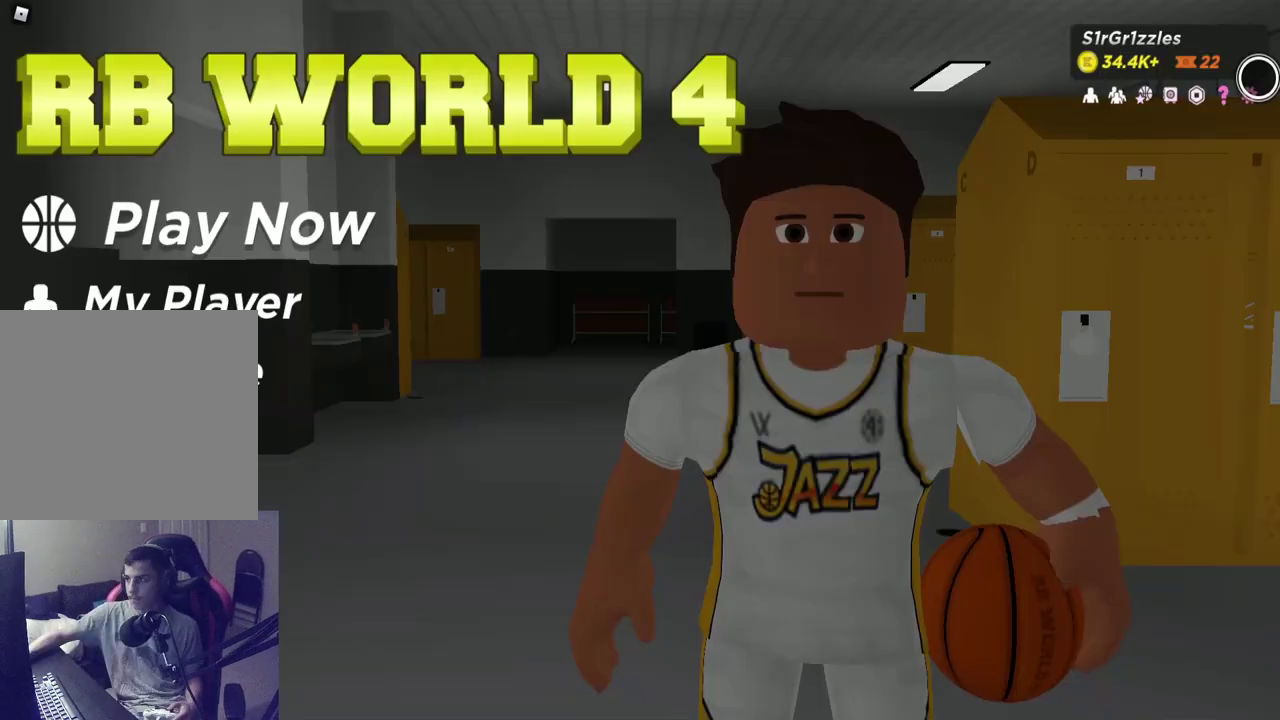
{"dt_ms": 300, "buttons": [], "left_stick": "center", "right_stick": "center", "events": [[100, "left_stick", "down"], [200, "left_stick", "center"]]}
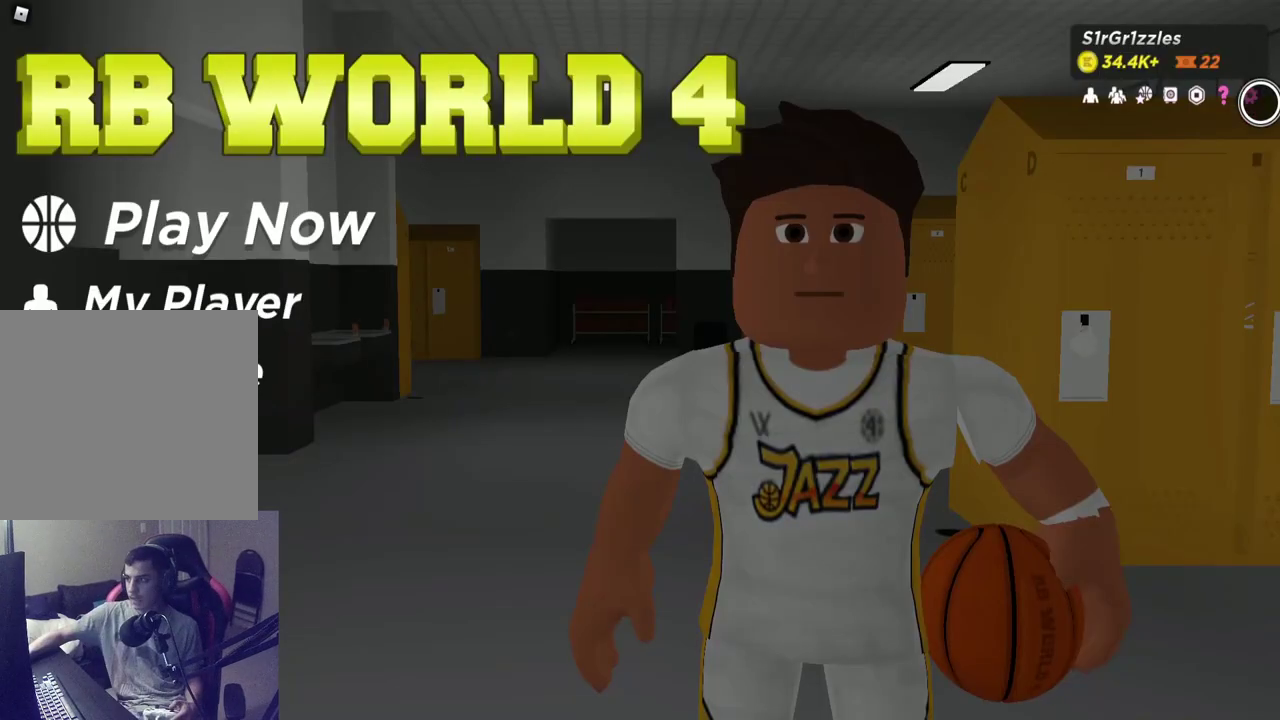
{"dt_ms": 500, "buttons": [], "left_stick": "center", "right_stick": "center", "events": [[400, "left_stick", "right"], [500, "left_stick", "center"]]}
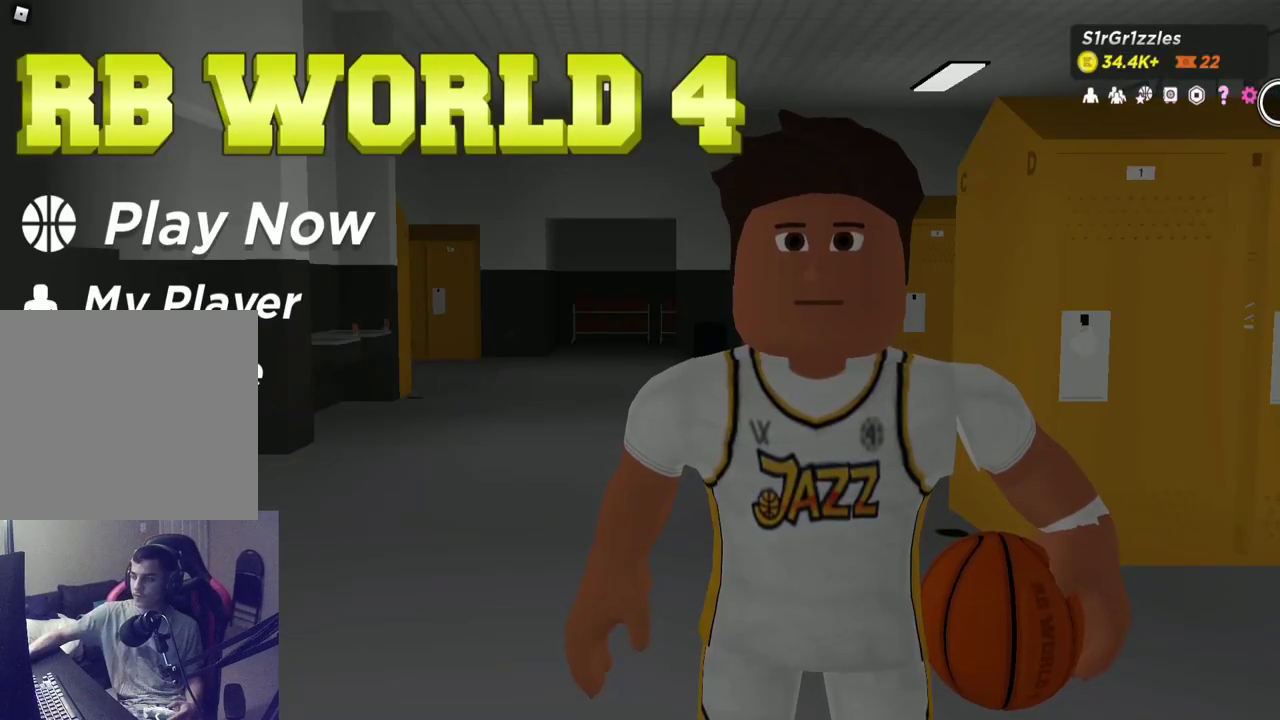
{"dt_ms": 500, "buttons": [], "left_stick": "center", "right_stick": "center", "events": [[250, "left_stick", "left"], [300, "left_stick", "center"]]}
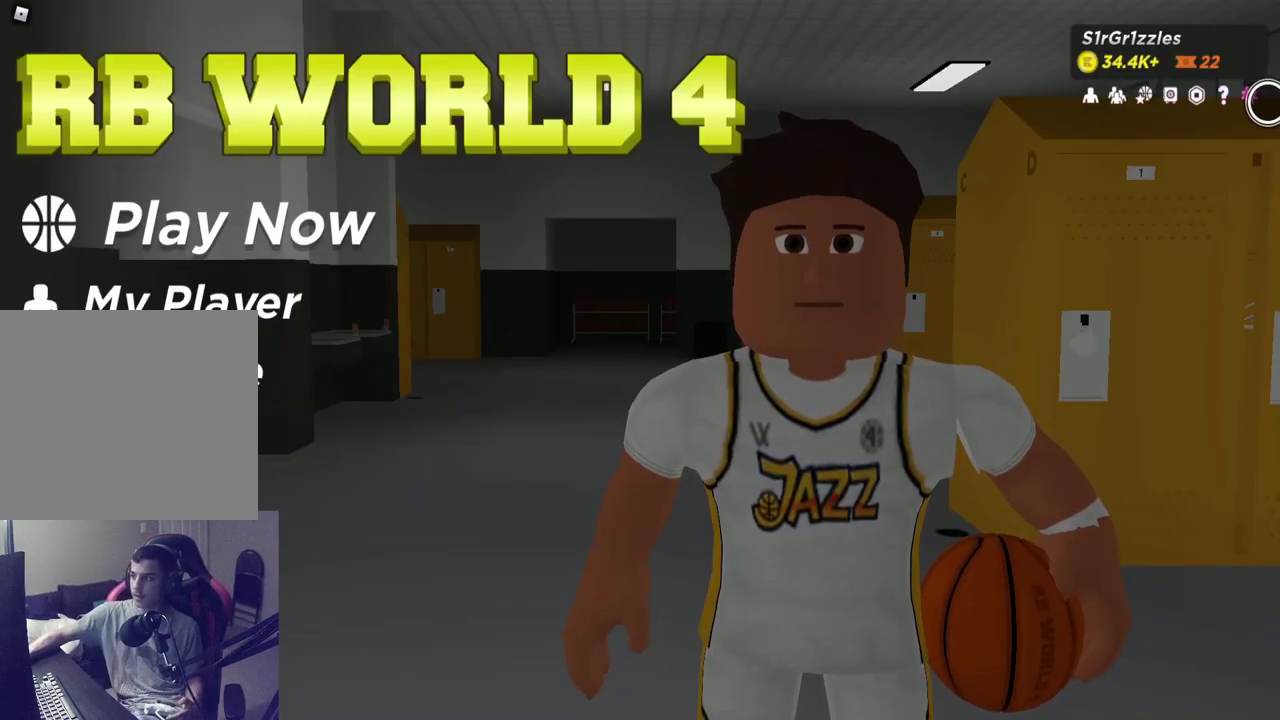
{"dt_ms": 500, "buttons": [], "left_stick": "center", "right_stick": "center", "events": []}
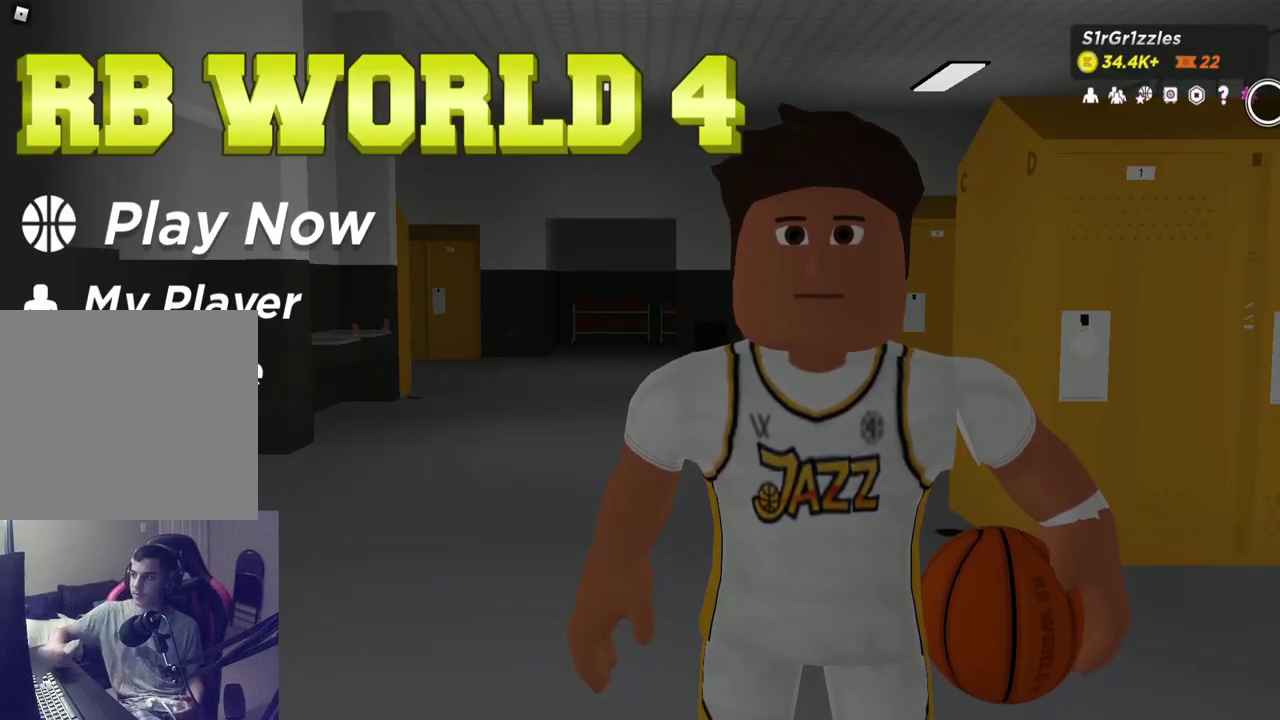
{"dt_ms": 500, "buttons": ["A"], "left_stick": "center", "right_stick": "center", "events": [[500, "A", "down"]]}
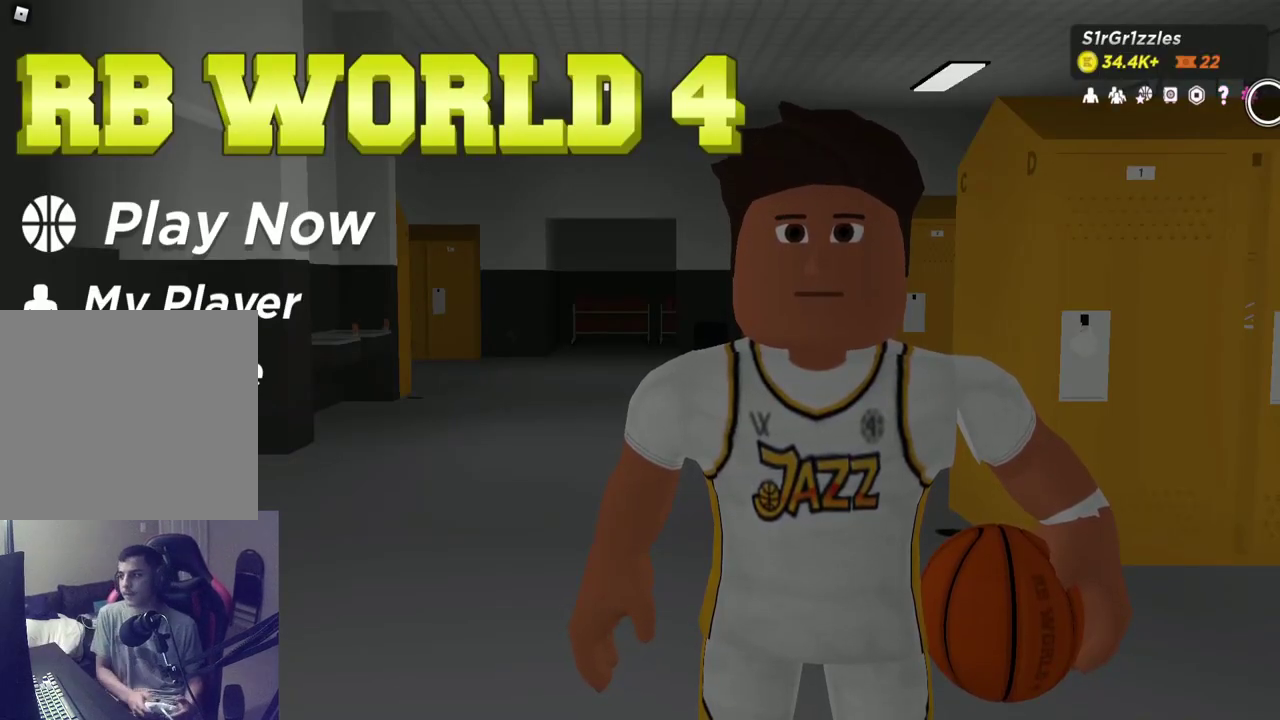
{"dt_ms": 500, "buttons": [], "left_stick": "center", "right_stick": "center", "events": [[83, "A", "up"]]}
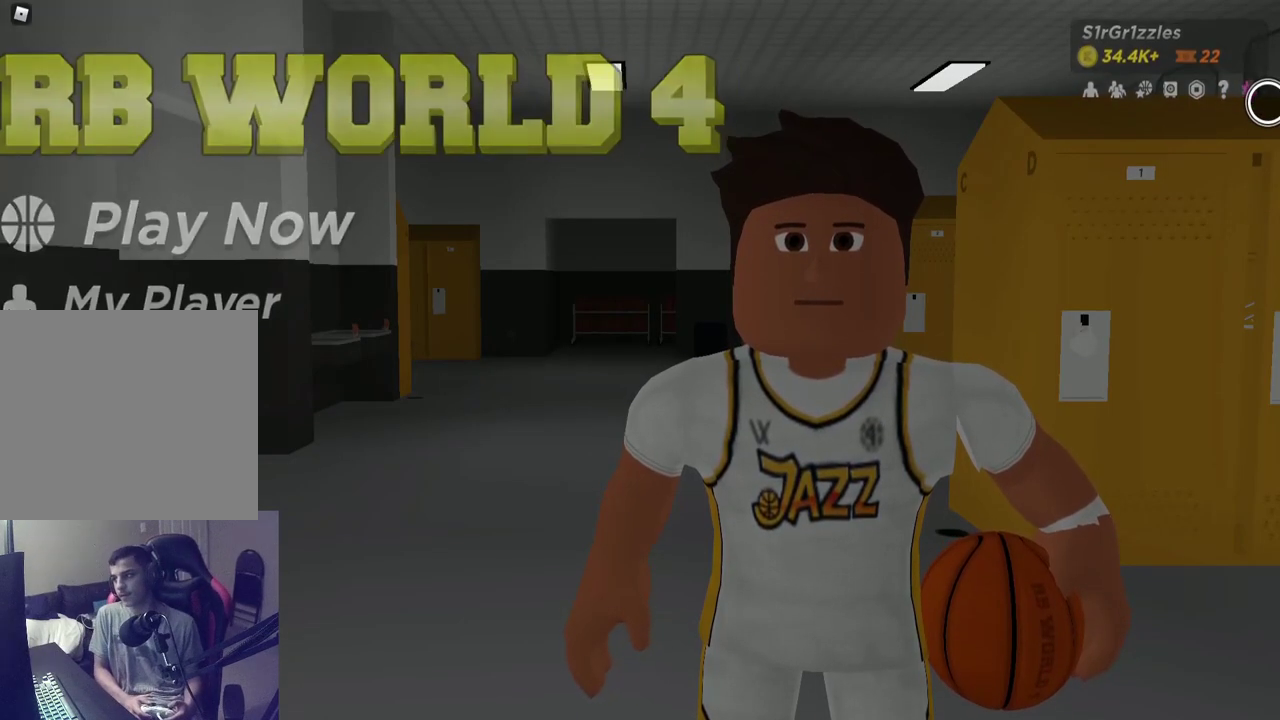
{"dt_ms": 300, "buttons": [], "left_stick": "center", "right_stick": "center", "events": []}
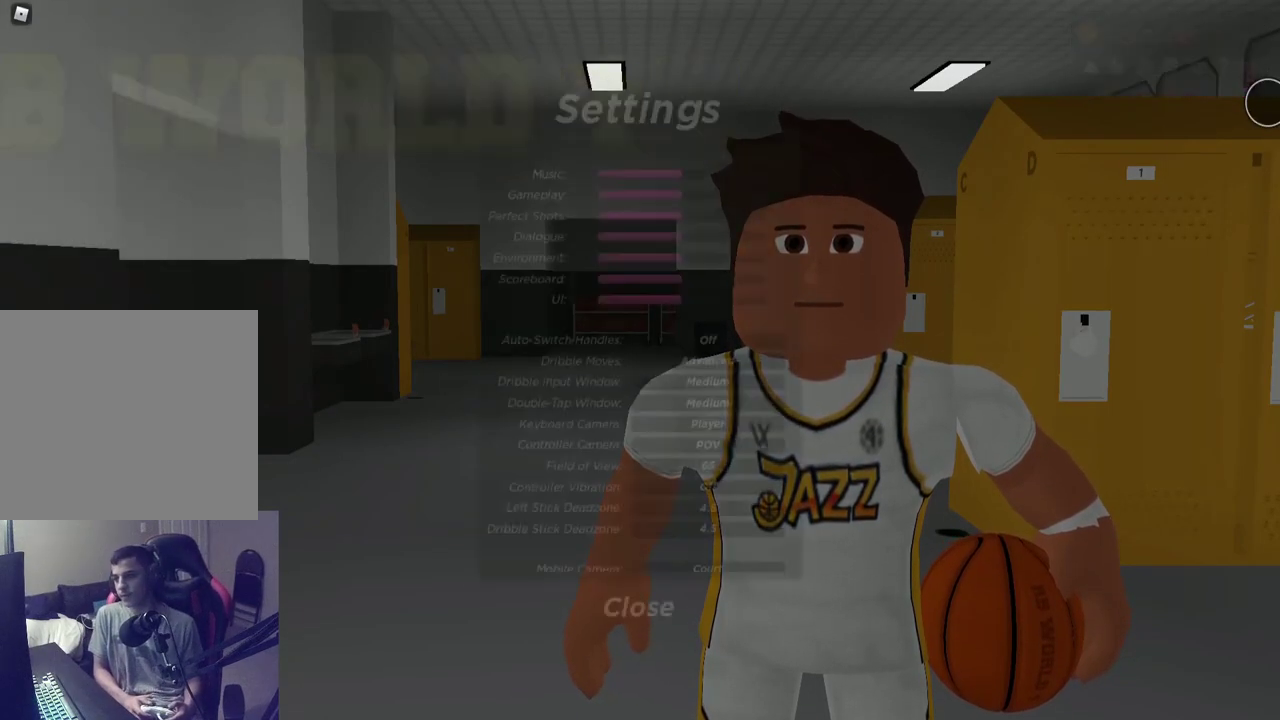
{"dt_ms": 700, "buttons": [], "left_stick": "down-left", "right_stick": "center", "events": [[50, "left_stick", "left"], [600, "left_stick", "down-left"]]}
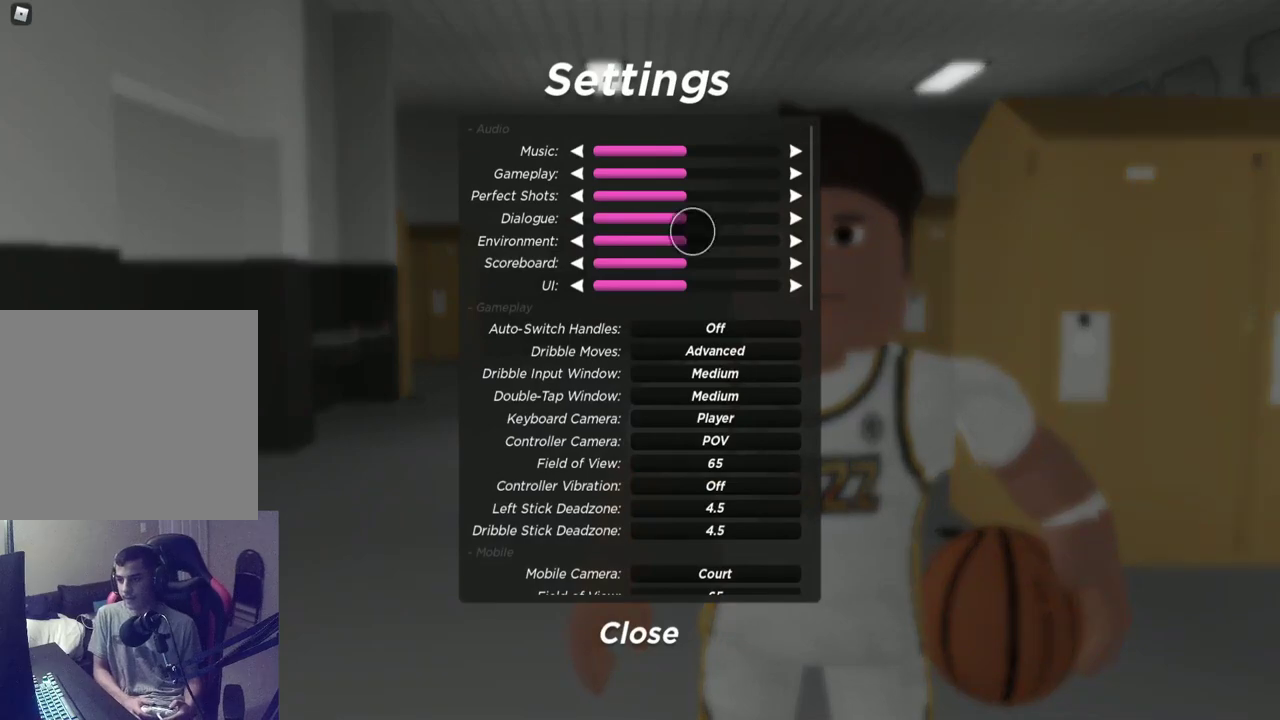
{"dt_ms": 500, "buttons": [], "left_stick": "center", "right_stick": "center", "events": [[50, "right_stick", "down"], [100, "left_stick", "center"], [300, "right_stick", "center"]]}
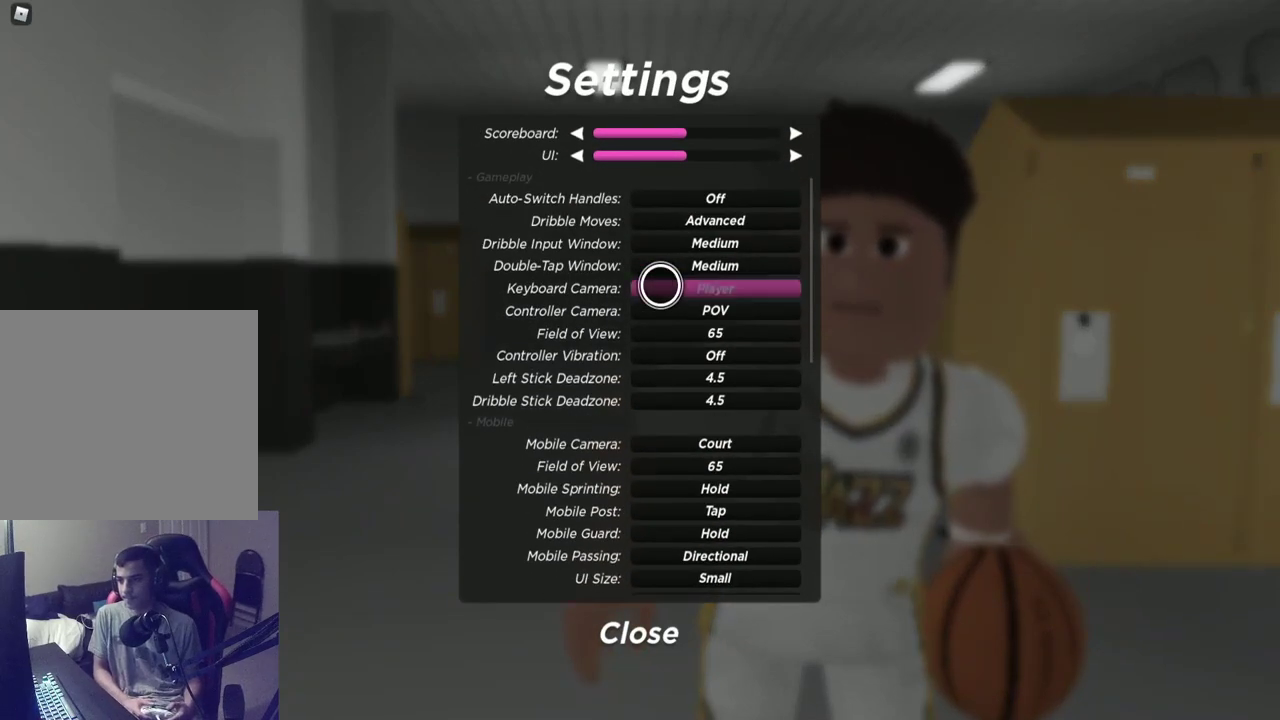
{"dt_ms": 500, "buttons": [], "left_stick": "center", "right_stick": "center", "events": []}
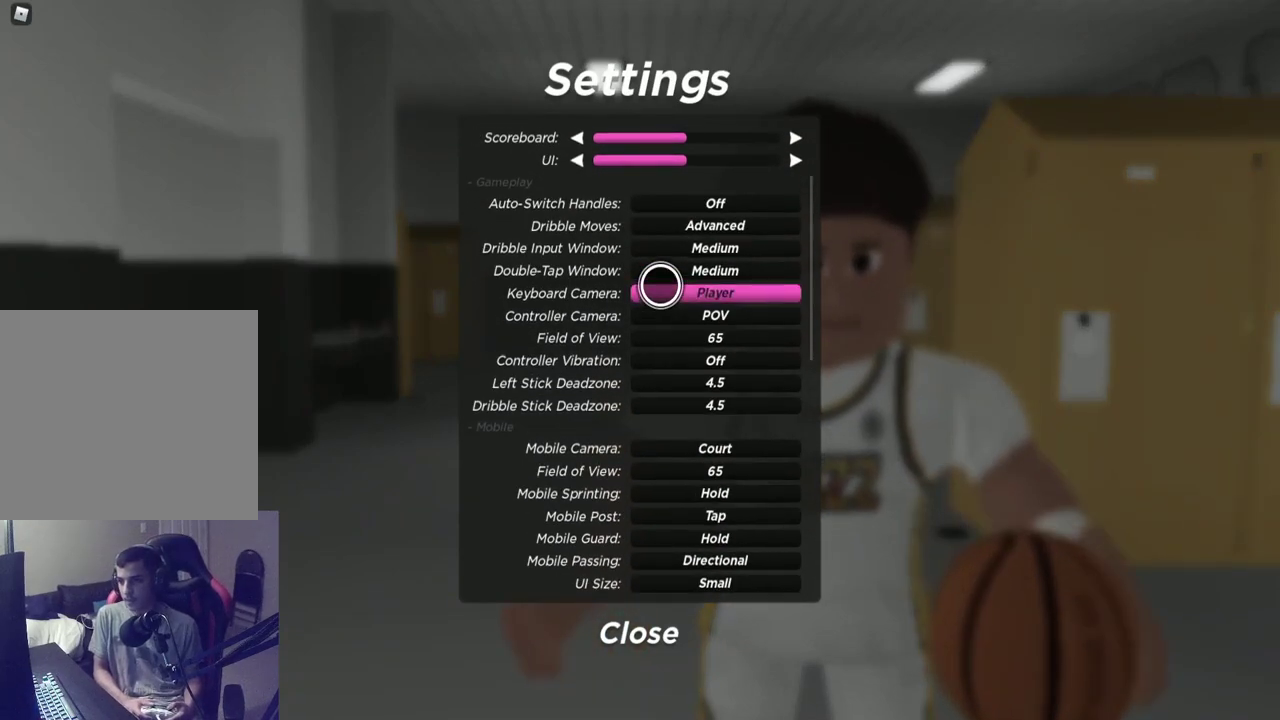
{"dt_ms": 500, "buttons": [], "left_stick": "center", "right_stick": "center", "events": [[183, "left_stick", "left"], [383, "left_stick", "down-left"], [500, "left_stick", "center"]]}
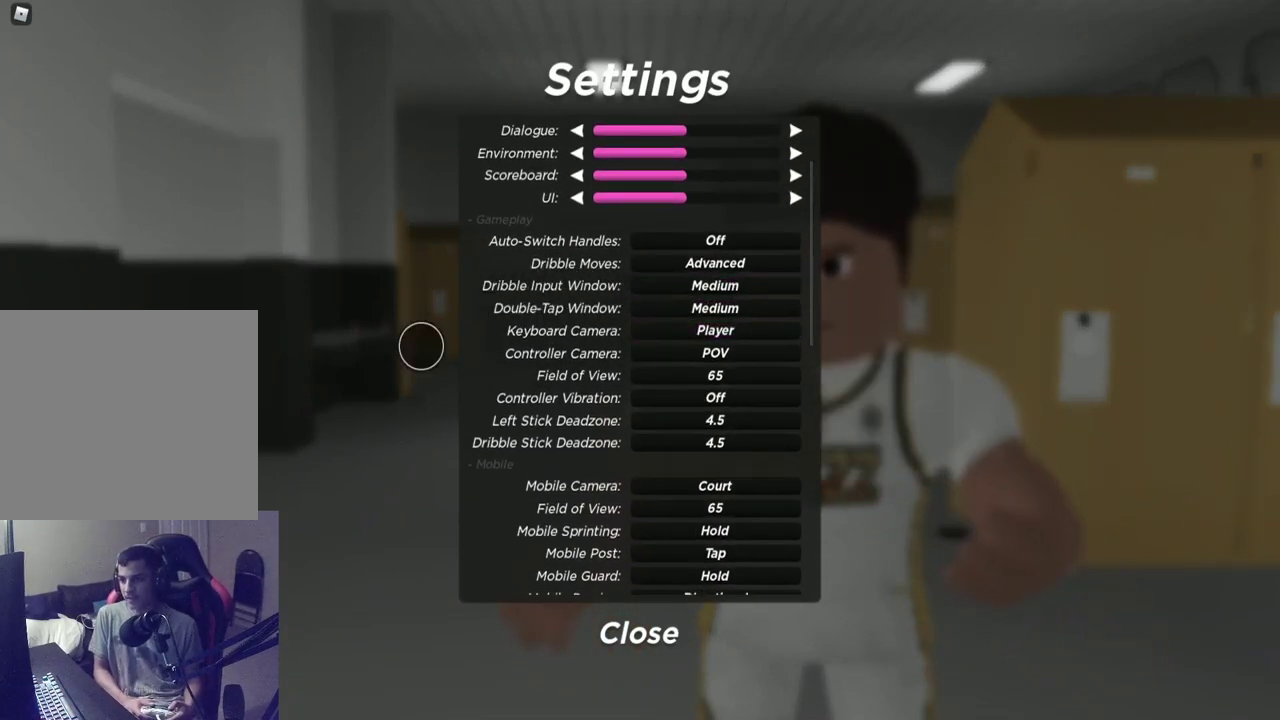
{"dt_ms": 500, "buttons": [], "left_stick": "left", "right_stick": "center"}
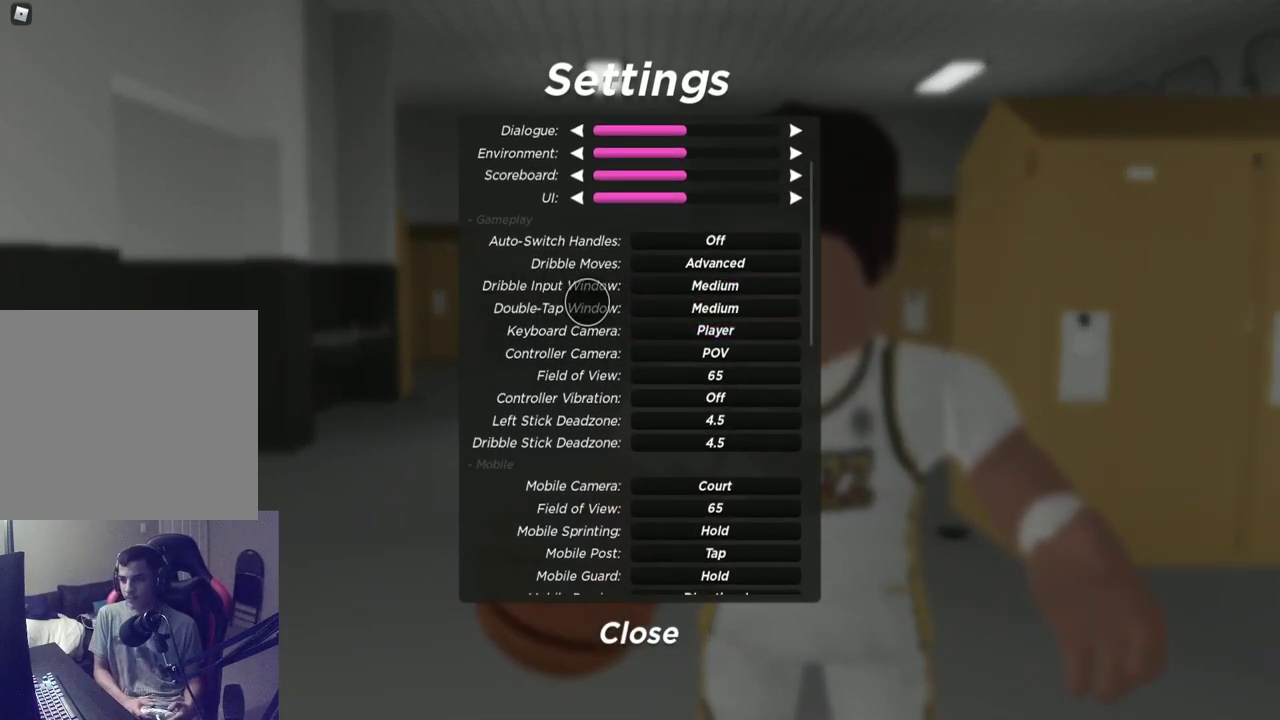
{"dt_ms": 500, "buttons": [], "left_stick": "right", "right_stick": "center"}
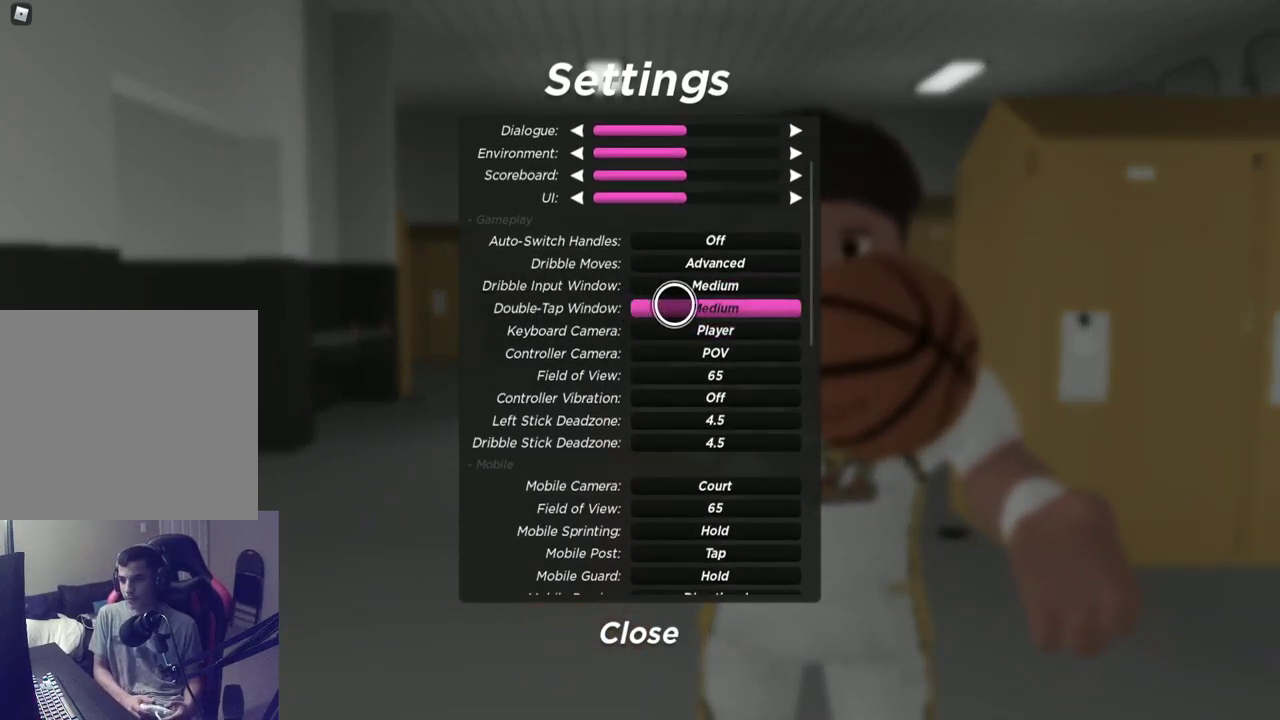
{"dt_ms": 500, "buttons": [], "left_stick": "center", "right_stick": "center", "events": [[17, "left_stick", "center"]]}
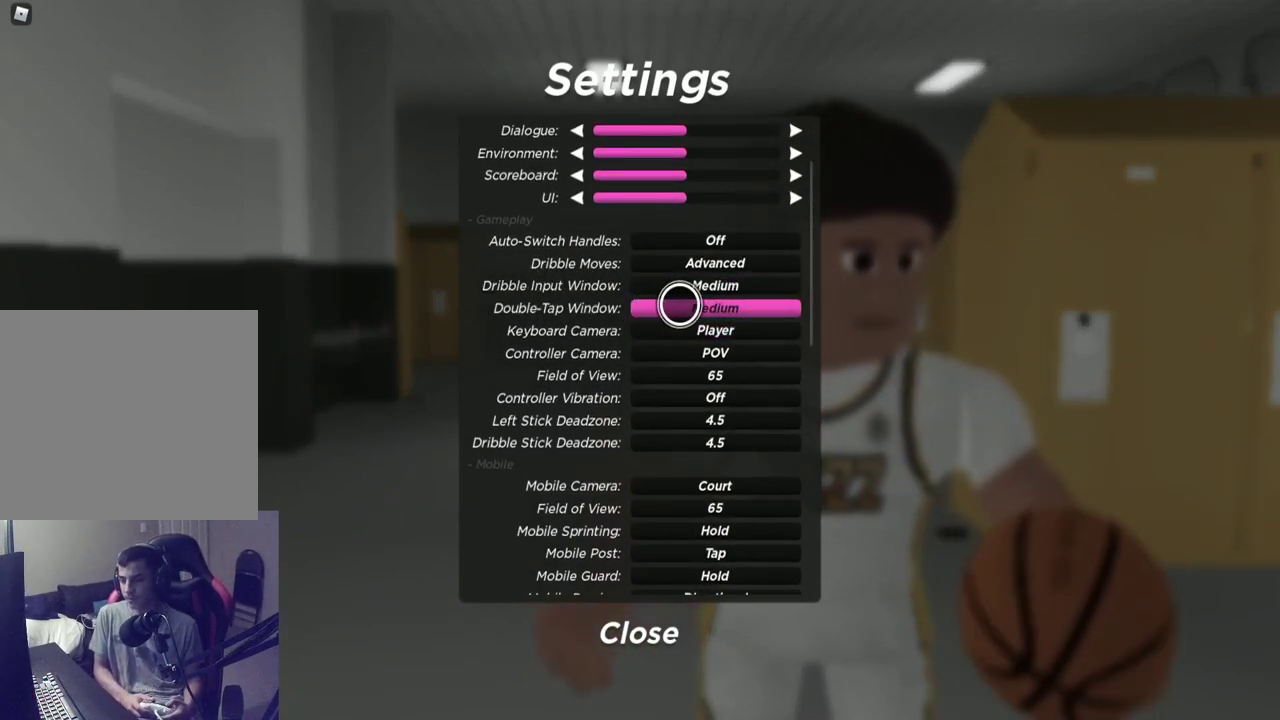
{"dt_ms": 500, "buttons": [], "left_stick": "center", "right_stick": "center", "events": []}
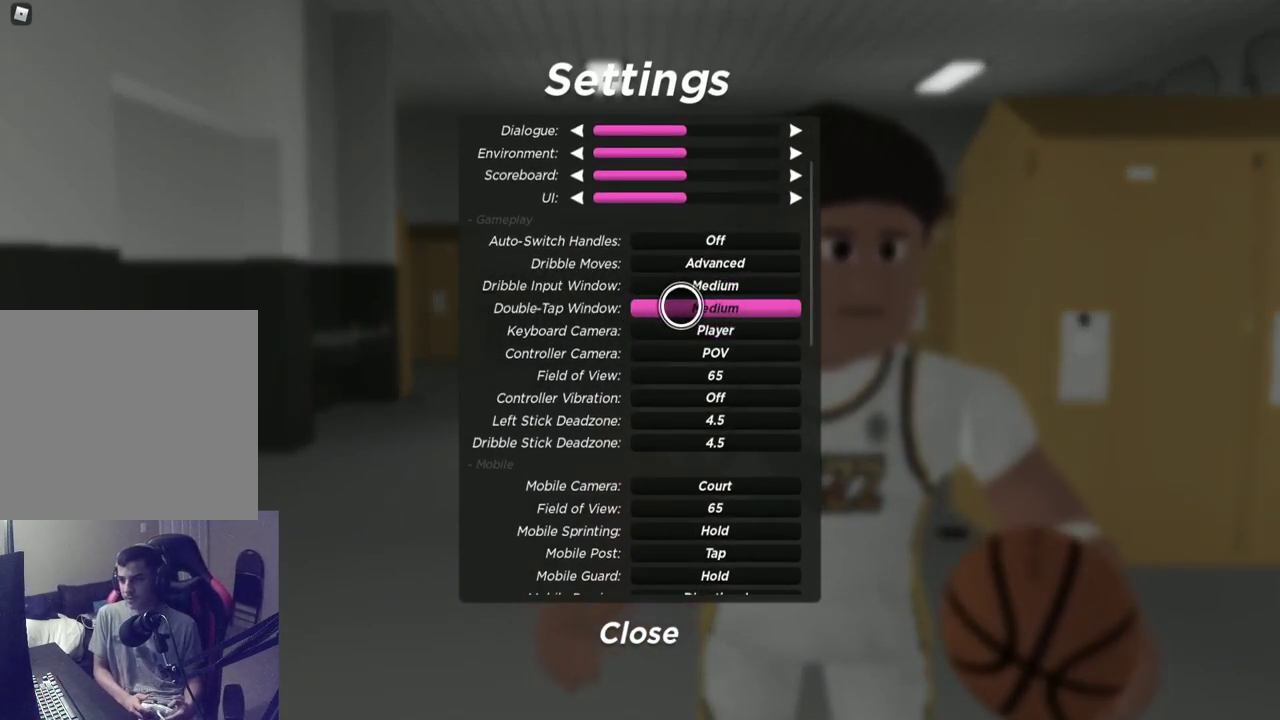
{"dt_ms": 500, "buttons": [], "left_stick": "down", "right_stick": "center", "events": [[483, "left_stick", "down"]]}
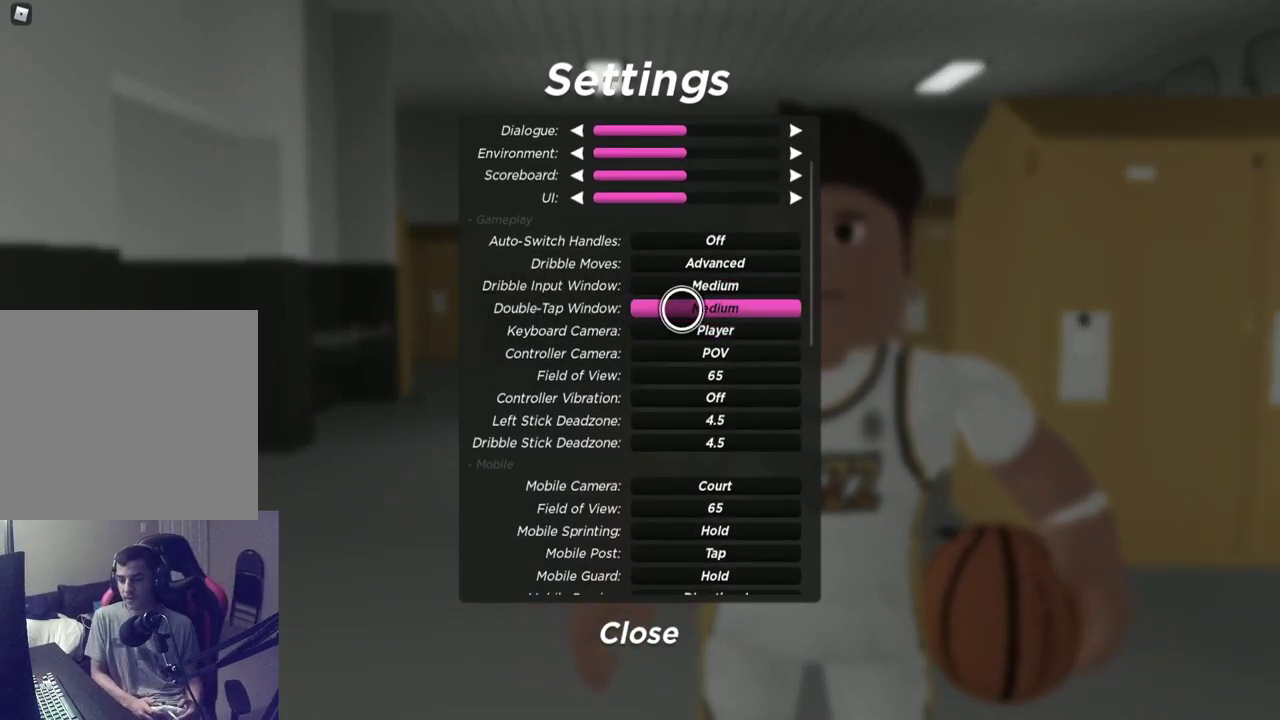
{"dt_ms": 500, "buttons": [], "left_stick": "center", "right_stick": "center", "events": [[117, "left_stick", "center"], [233, "left_stick", "up"], [350, "left_stick", "center"]]}